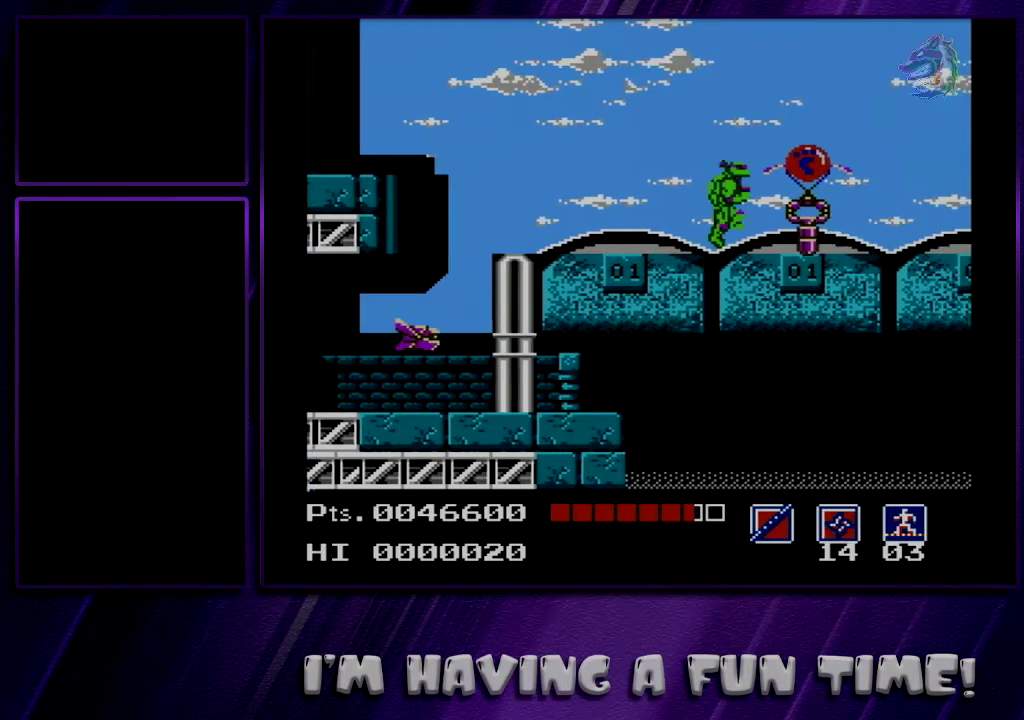
Gameplay with a controller (Nintendo layout); each line is a JSON object with the inputs held at the frame after it (dt_ms = milliseconds from this image to that frame). "events" lists button and stick changes between this image and that frame as [ms after this image, input, new state], when the widget could be followed in between. Not read: DPAD_UP L3 R3.
{"dt_ms": 400, "buttons": ["DPAD_RIGHT"], "events": [[200, "A", "up"], [200, "B", "up"]]}
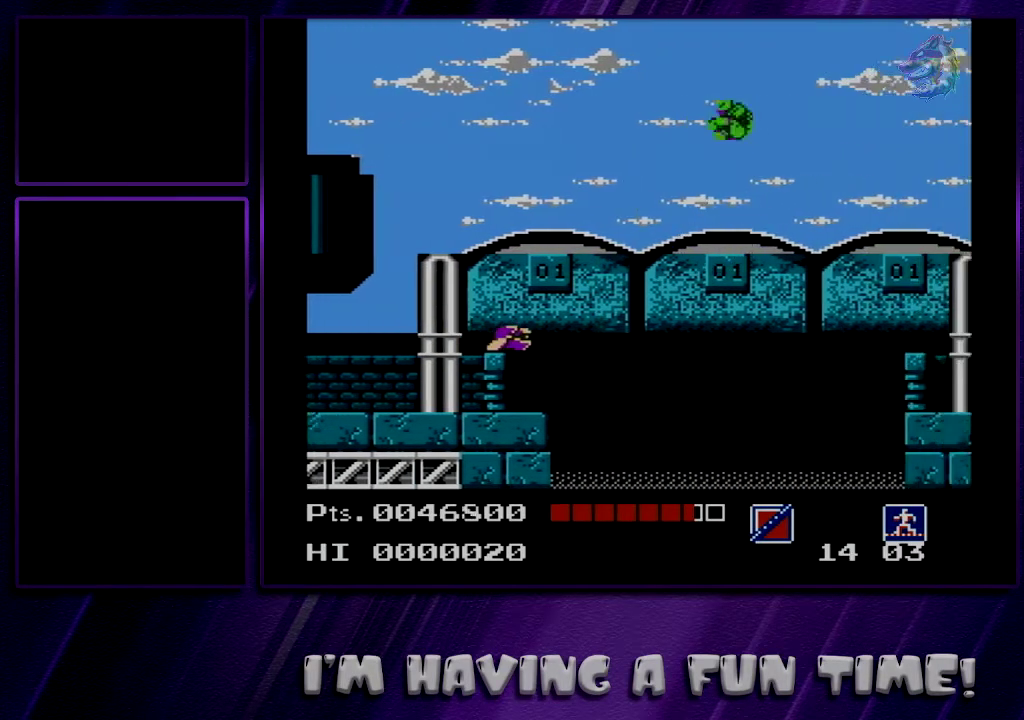
{"dt_ms": 500, "buttons": ["DPAD_RIGHT"], "events": []}
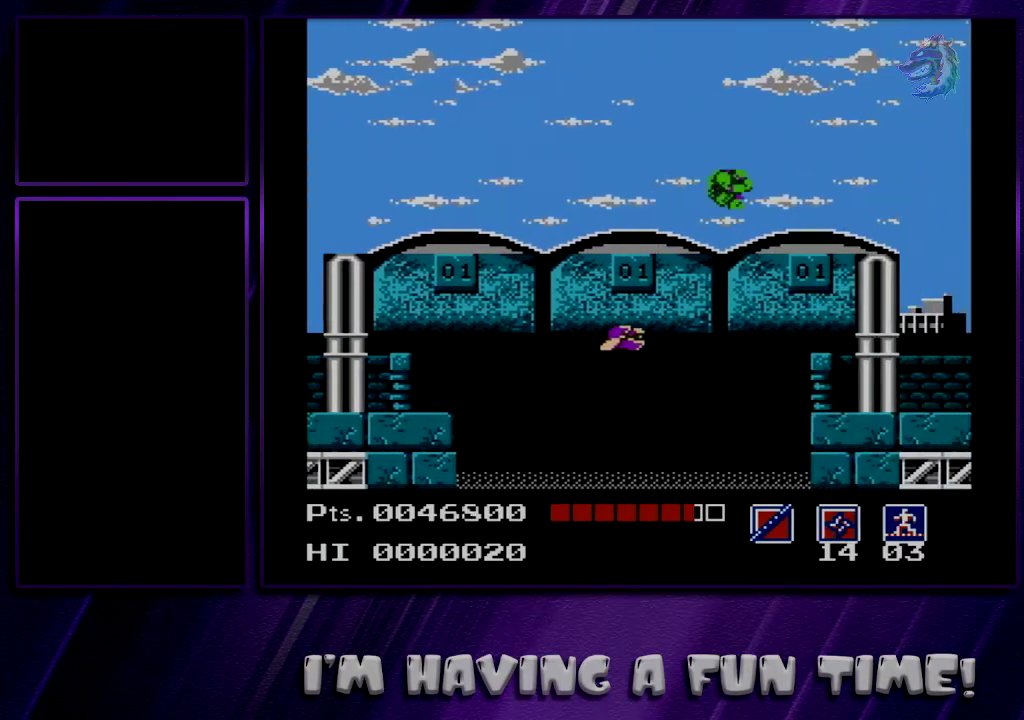
{"dt_ms": 400, "buttons": ["DPAD_RIGHT"], "events": [[267, "DPAD_RIGHT", "up"], [333, "DPAD_RIGHT", "down"]]}
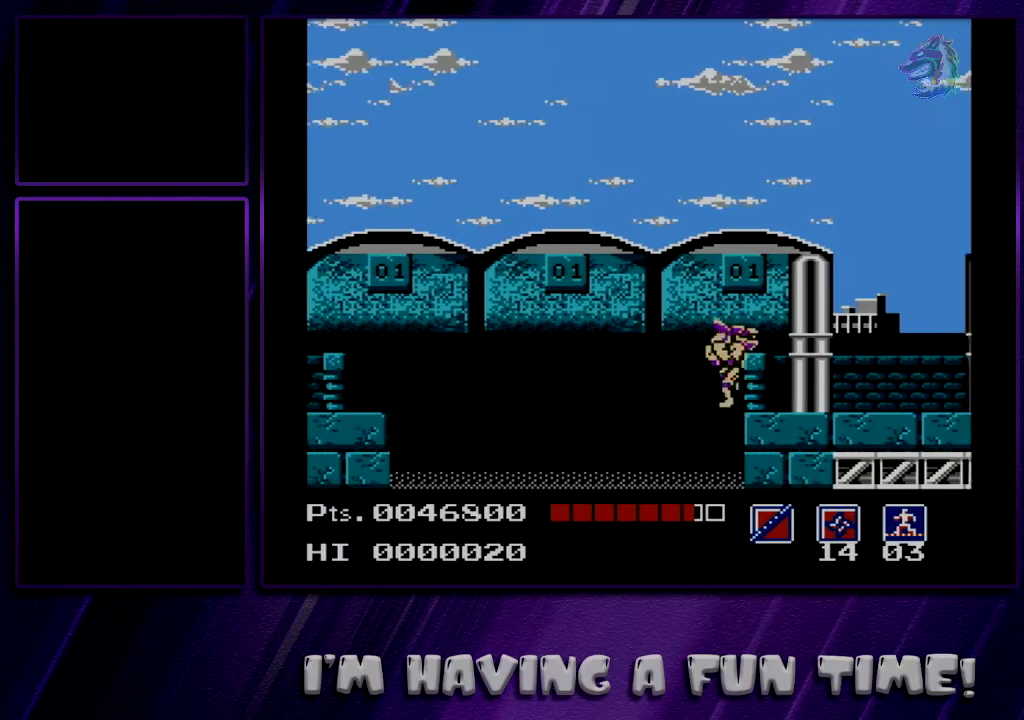
{"dt_ms": 600, "buttons": ["A", "DPAD_RIGHT"], "events": [[267, "A", "down"]]}
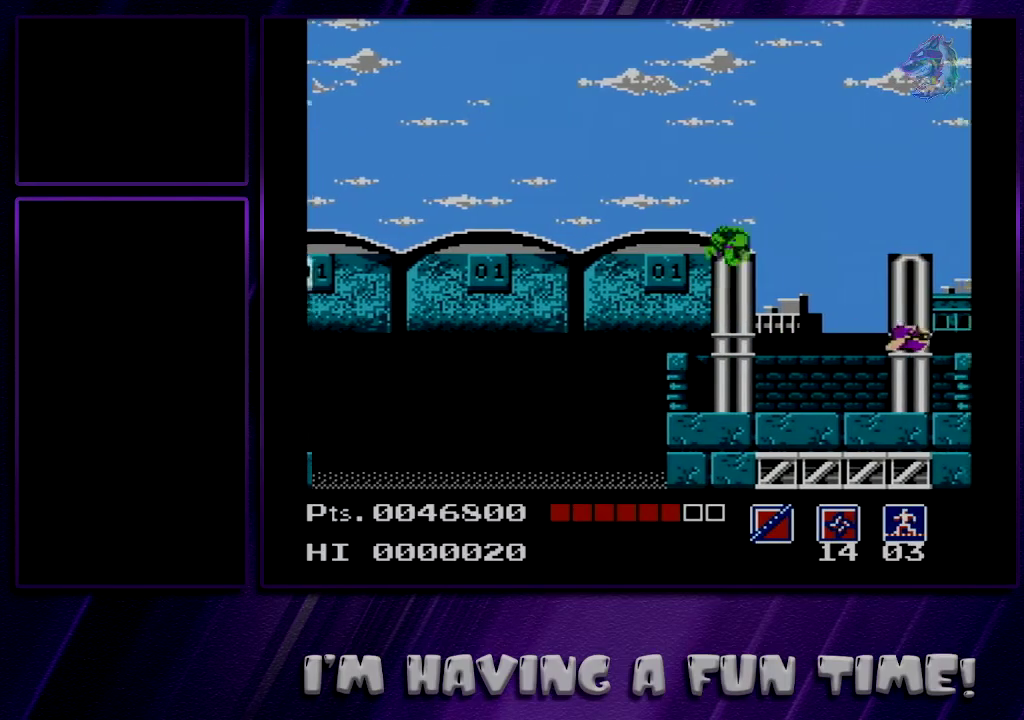
{"dt_ms": 500, "buttons": ["A", "DPAD_RIGHT"], "events": []}
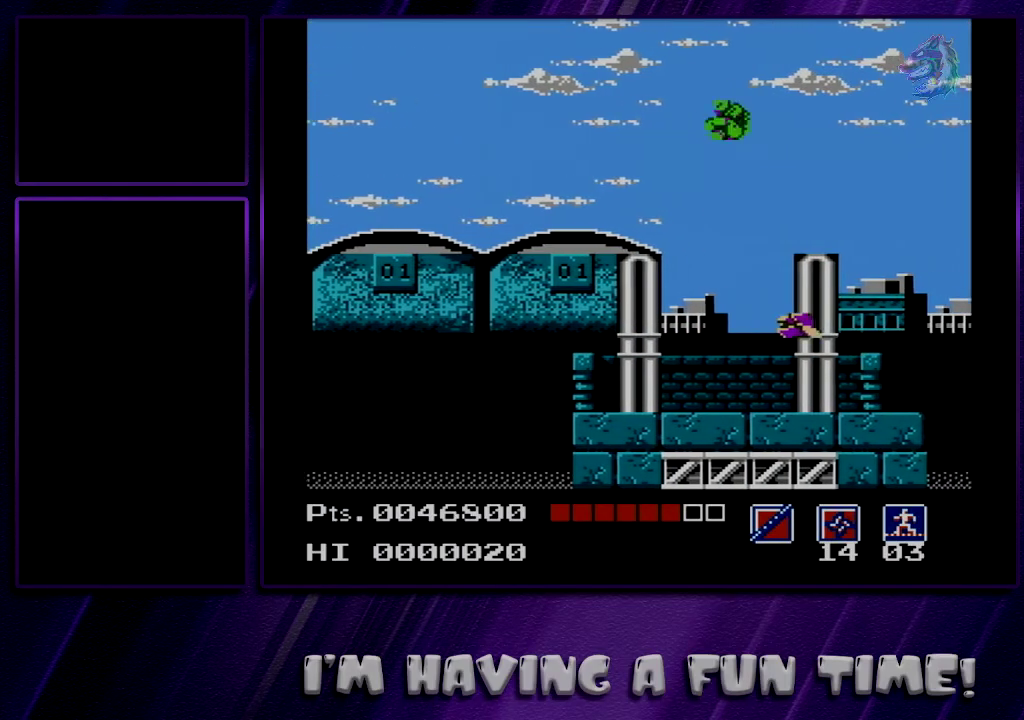
{"dt_ms": 500, "buttons": ["A", "DPAD_DOWN", "DPAD_RIGHT"], "events": [[483, "DPAD_DOWN", "down"]]}
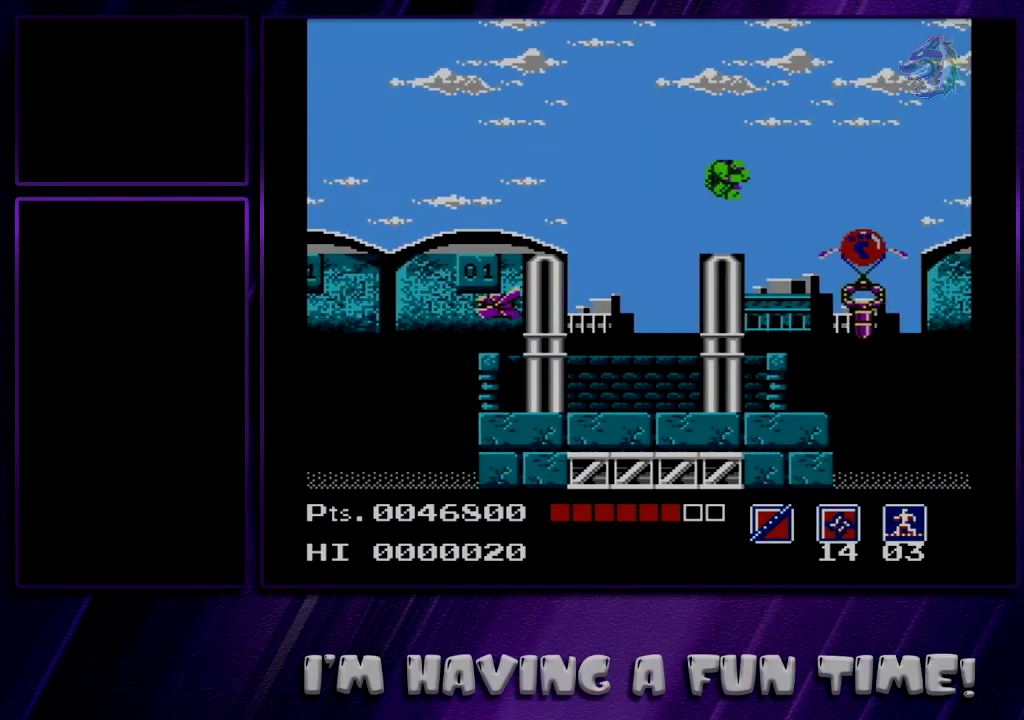
{"dt_ms": 300, "buttons": ["A", "DPAD_RIGHT"], "events": [[117, "B", "down"], [300, "B", "up"], [300, "DPAD_DOWN", "up"]]}
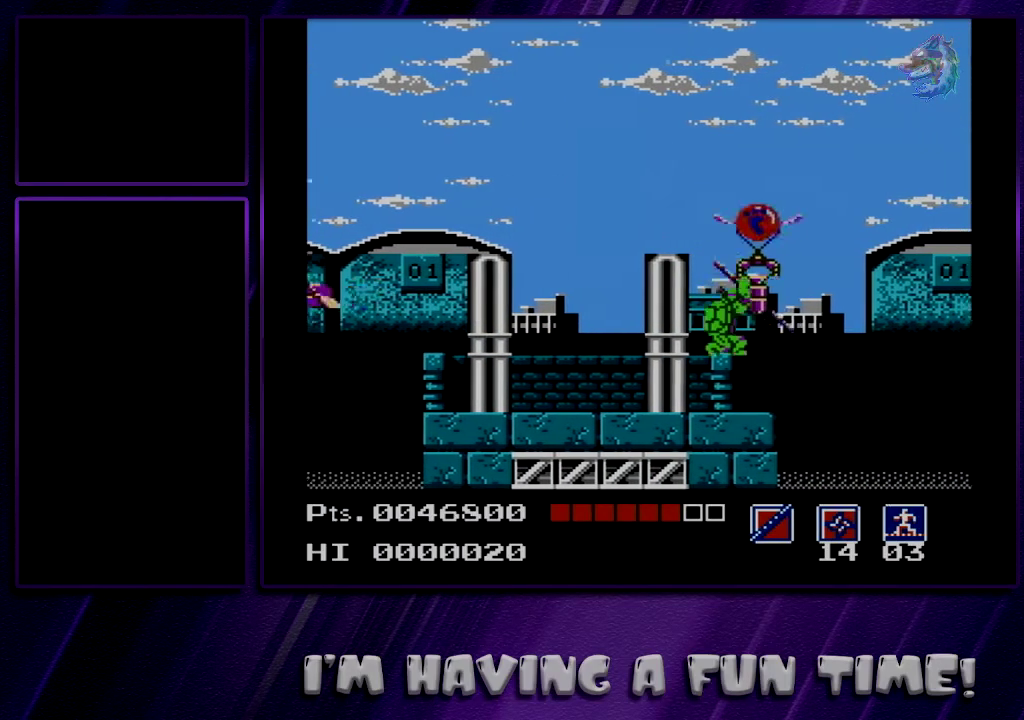
{"dt_ms": 300, "buttons": ["A", "DPAD_RIGHT"], "events": [[33, "A", "up"], [283, "A", "down"]]}
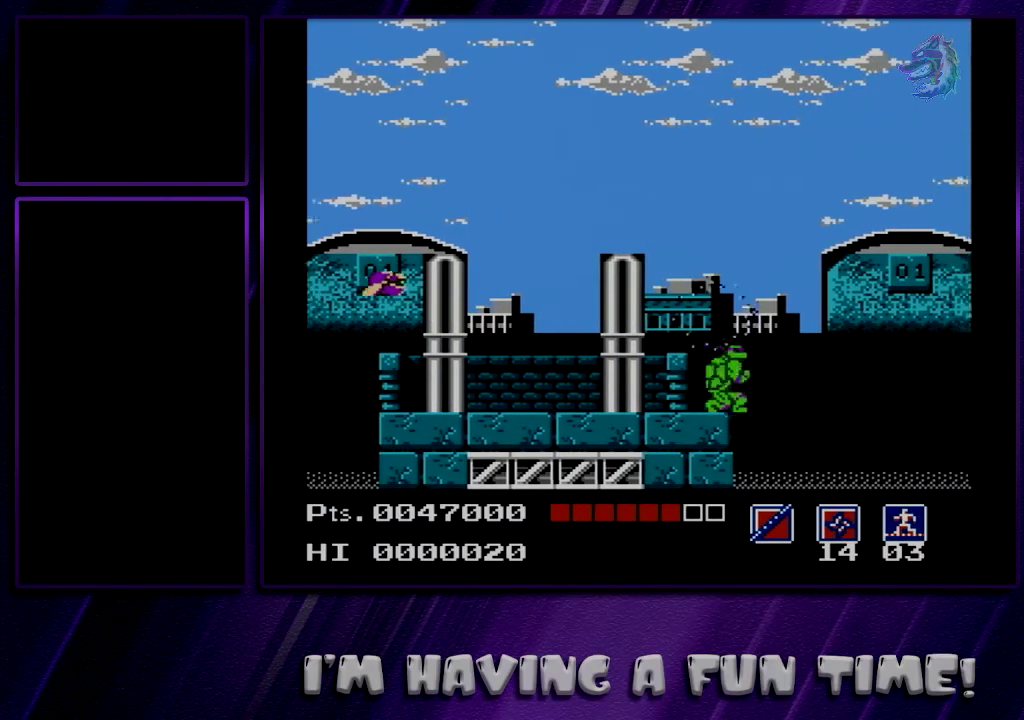
{"dt_ms": 400, "buttons": ["A", "DPAD_RIGHT"], "events": []}
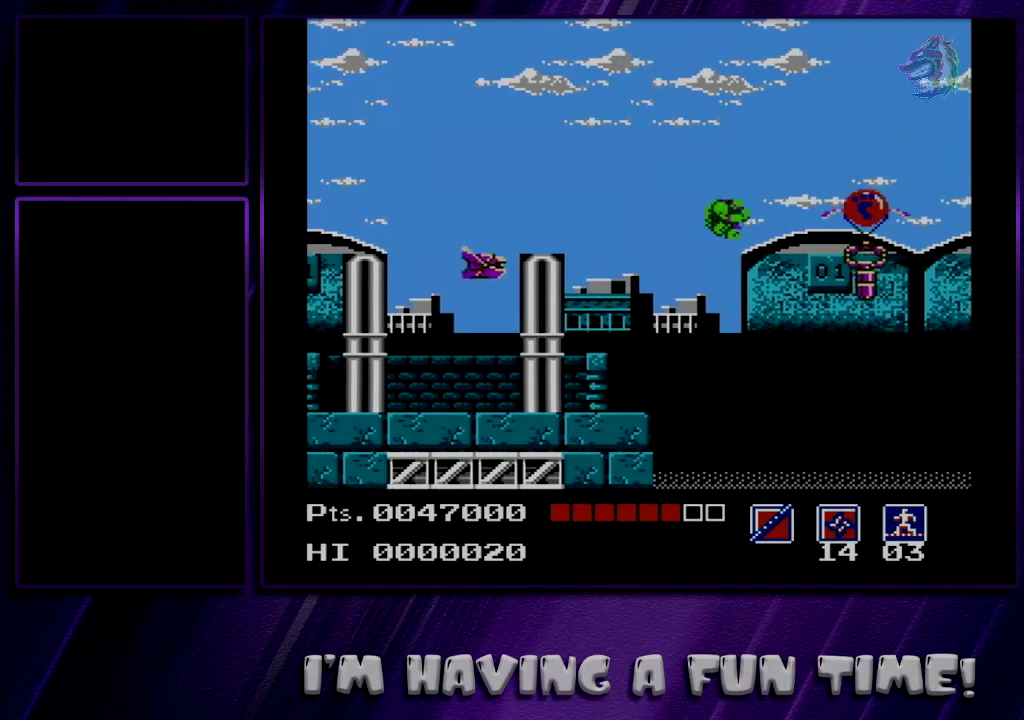
{"dt_ms": 700, "buttons": ["A", "B", "DPAD_DOWN", "DPAD_RIGHT"], "events": [[450, "DPAD_DOWN", "down"], [700, "B", "down"]]}
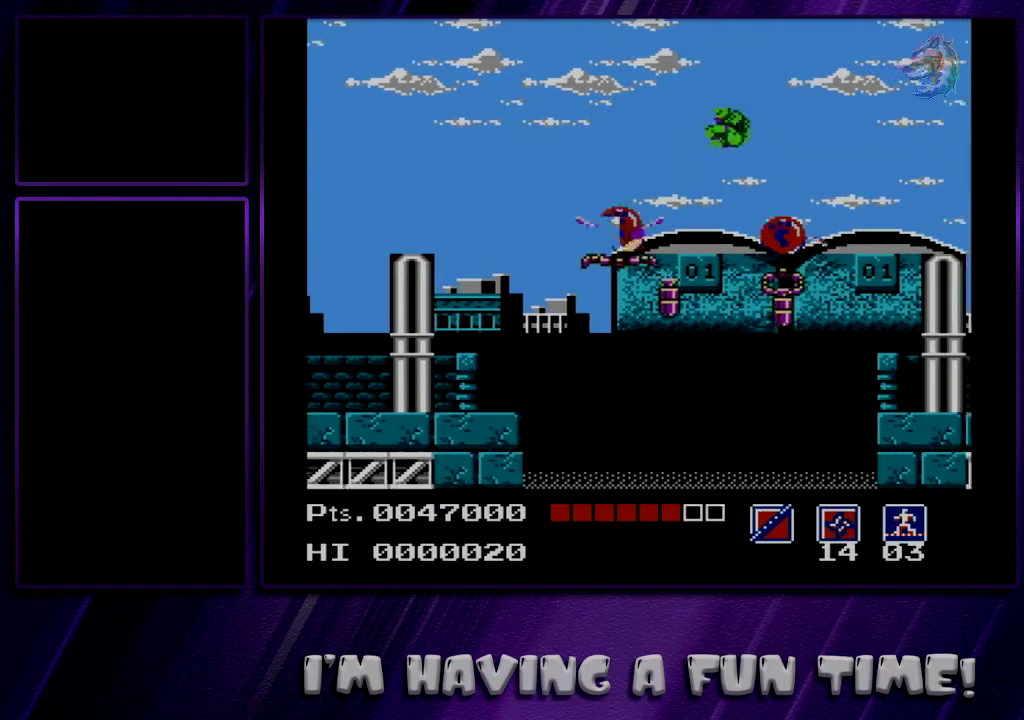
{"dt_ms": 300, "buttons": ["A", "B", "DPAD_DOWN", "DPAD_RIGHT"], "events": []}
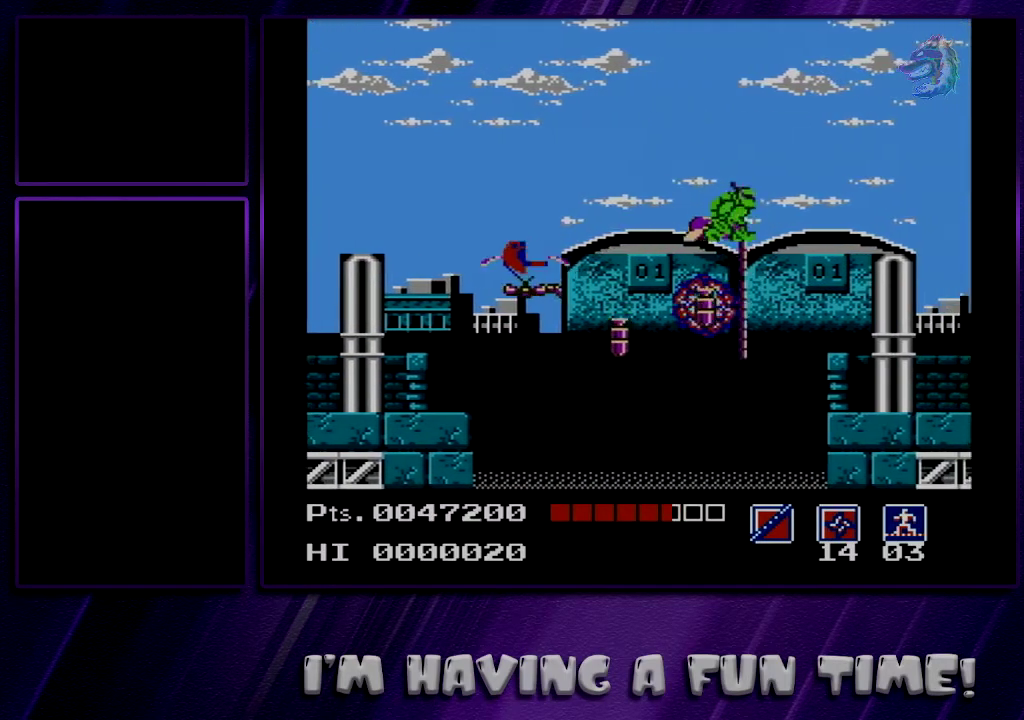
{"dt_ms": 400, "buttons": ["DPAD_RIGHT"], "events": [[183, "DPAD_DOWN", "up"], [333, "B", "up"], [367, "A", "up"]]}
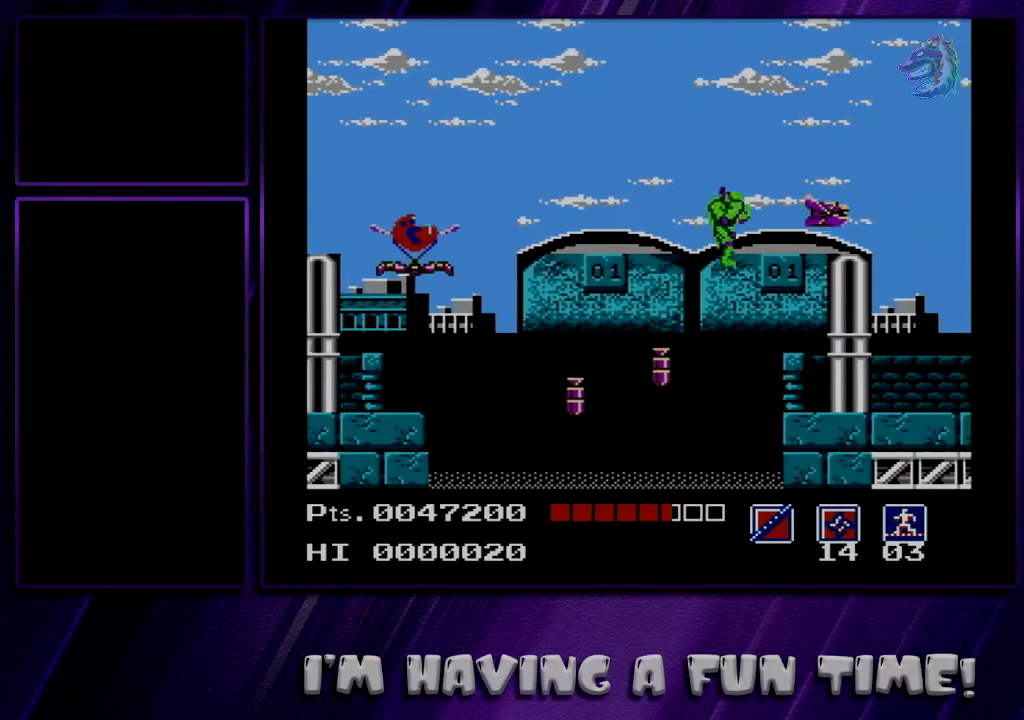
{"dt_ms": 600, "buttons": ["DPAD_RIGHT"], "events": []}
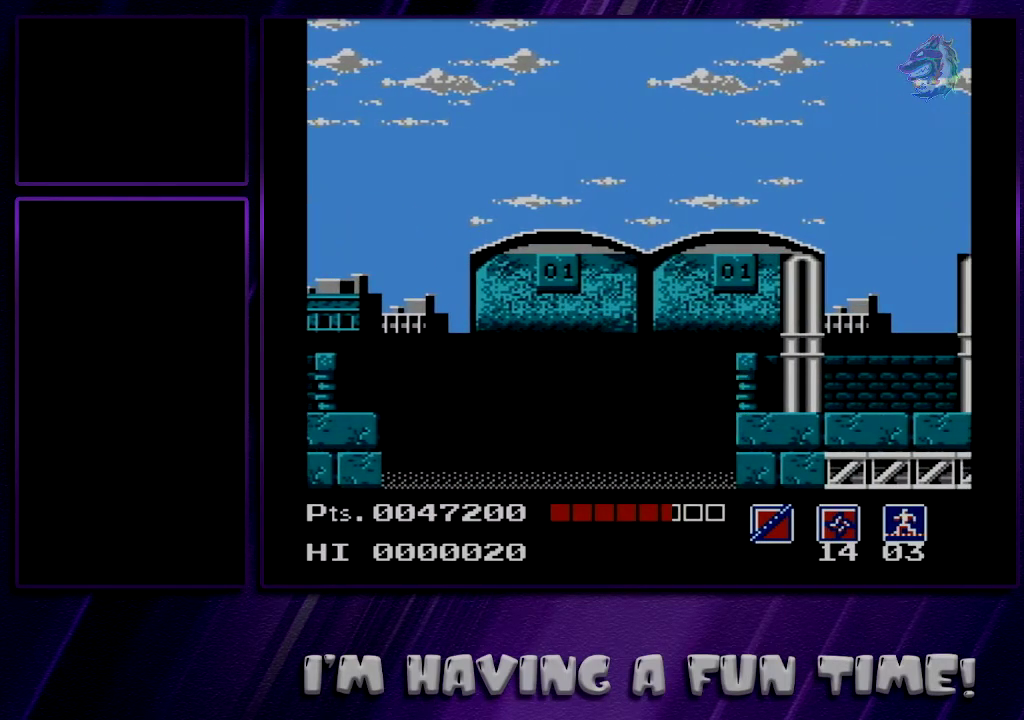
{"dt_ms": 600, "buttons": [], "events": [[17, "DPAD_RIGHT", "up"]]}
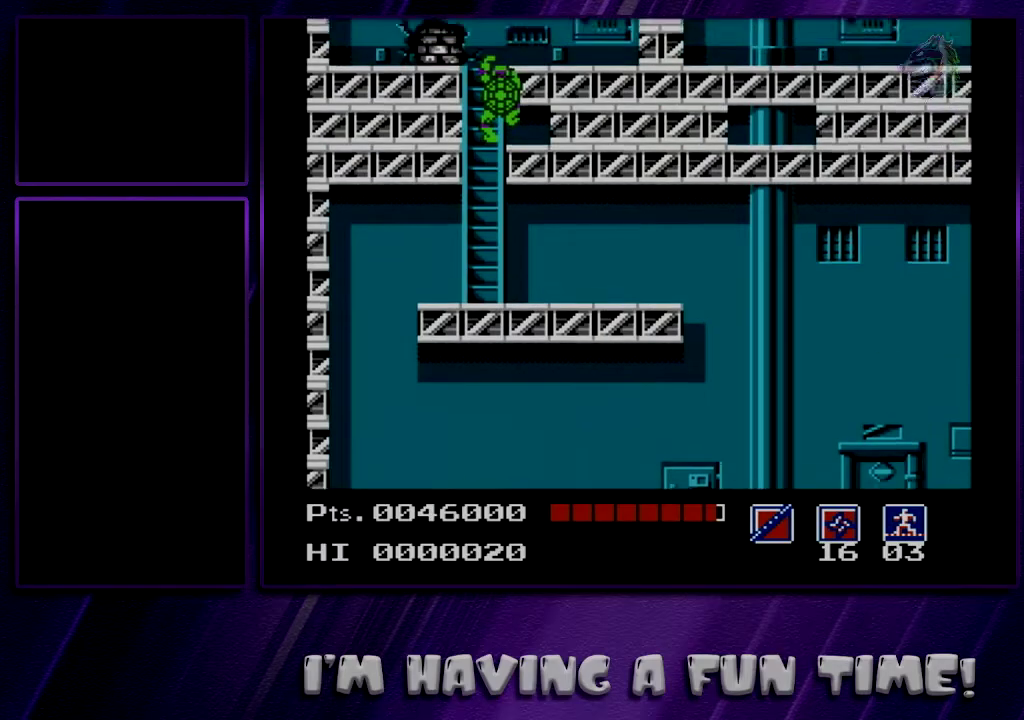
{"dt_ms": 400, "buttons": [], "events": []}
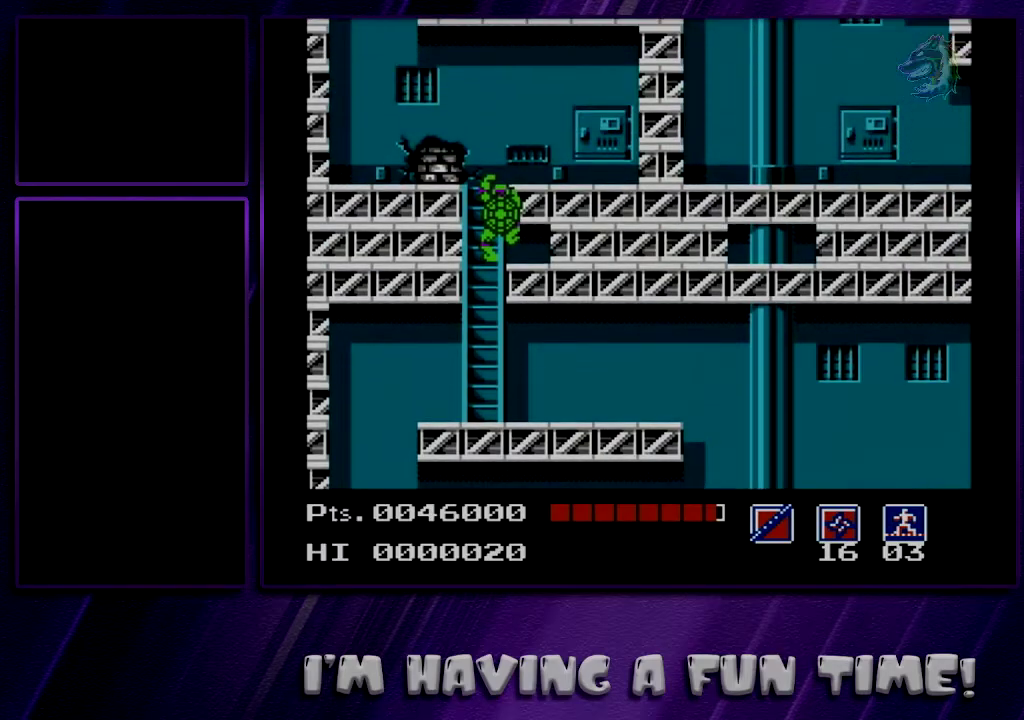
{"dt_ms": 500, "buttons": [], "events": []}
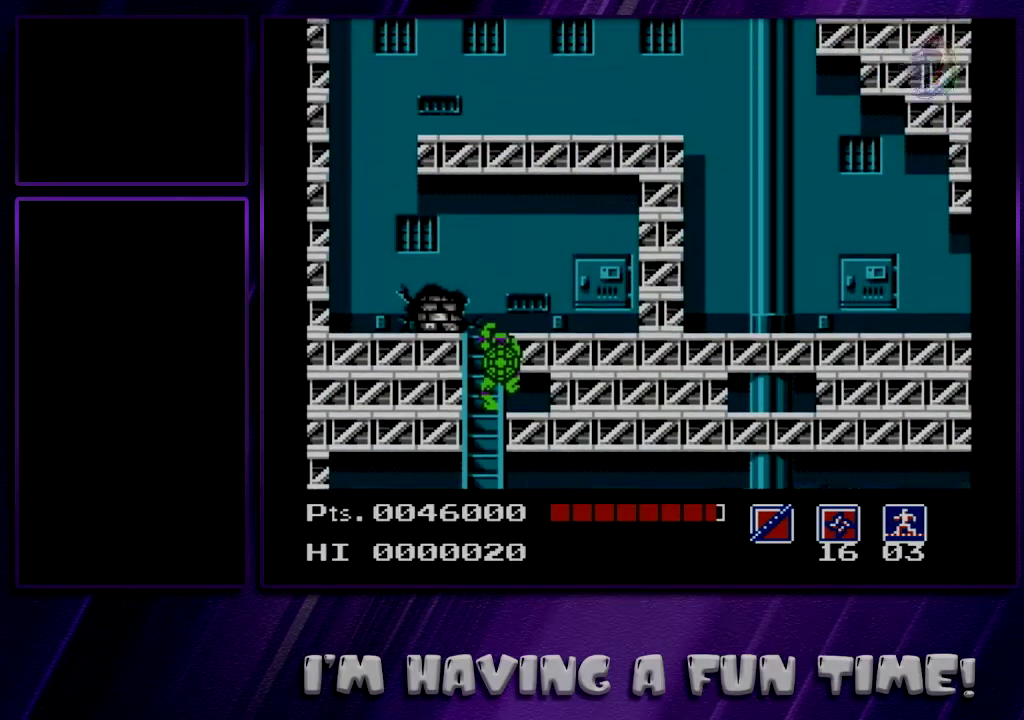
{"dt_ms": 700, "buttons": ["DPAD_LEFT"], "events": [[583, "DPAD_LEFT", "down"]]}
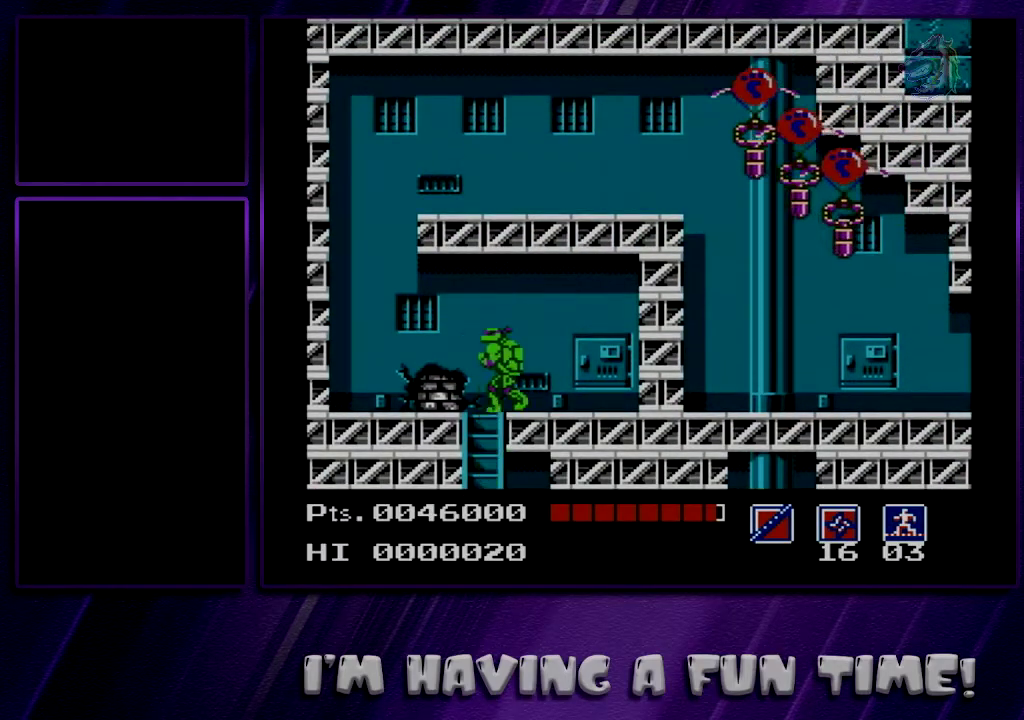
{"dt_ms": 500, "buttons": ["A", "DPAD_RIGHT"], "events": [[200, "A", "down"], [417, "DPAD_LEFT", "up"], [417, "DPAD_RIGHT", "down"]]}
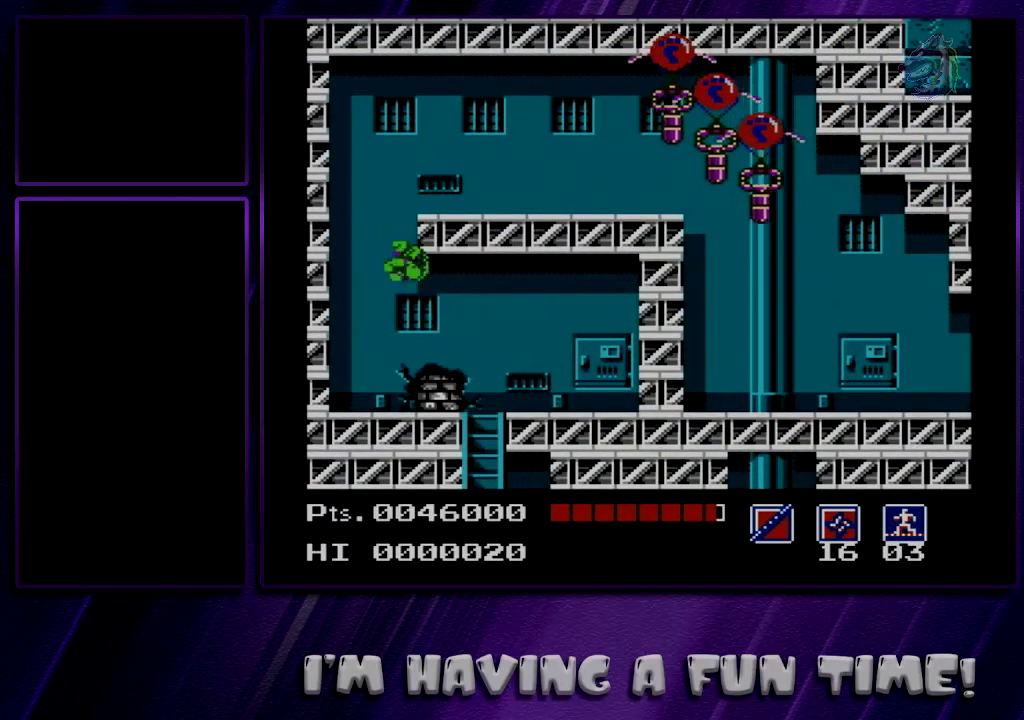
{"dt_ms": 300, "buttons": ["DPAD_RIGHT"], "events": [[67, "B", "down"], [217, "A", "up"], [217, "B", "up"]]}
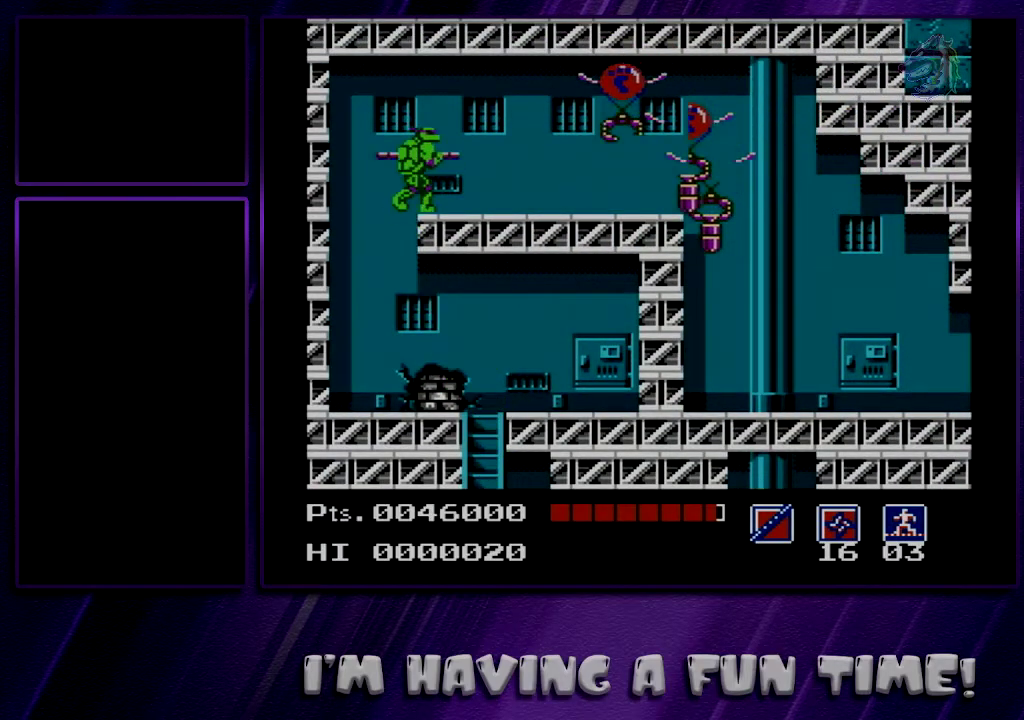
{"dt_ms": 500, "buttons": ["DPAD_RIGHT"], "events": []}
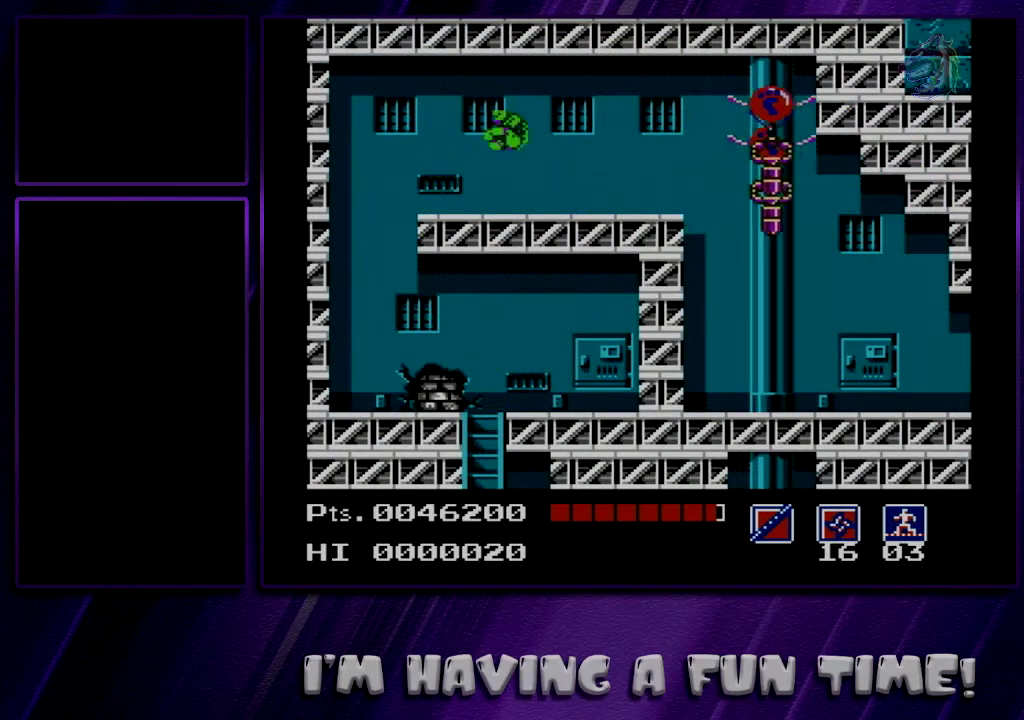
{"dt_ms": 400, "buttons": ["DPAD_RIGHT"], "events": [[200, "A", "down"], [333, "A", "up"]]}
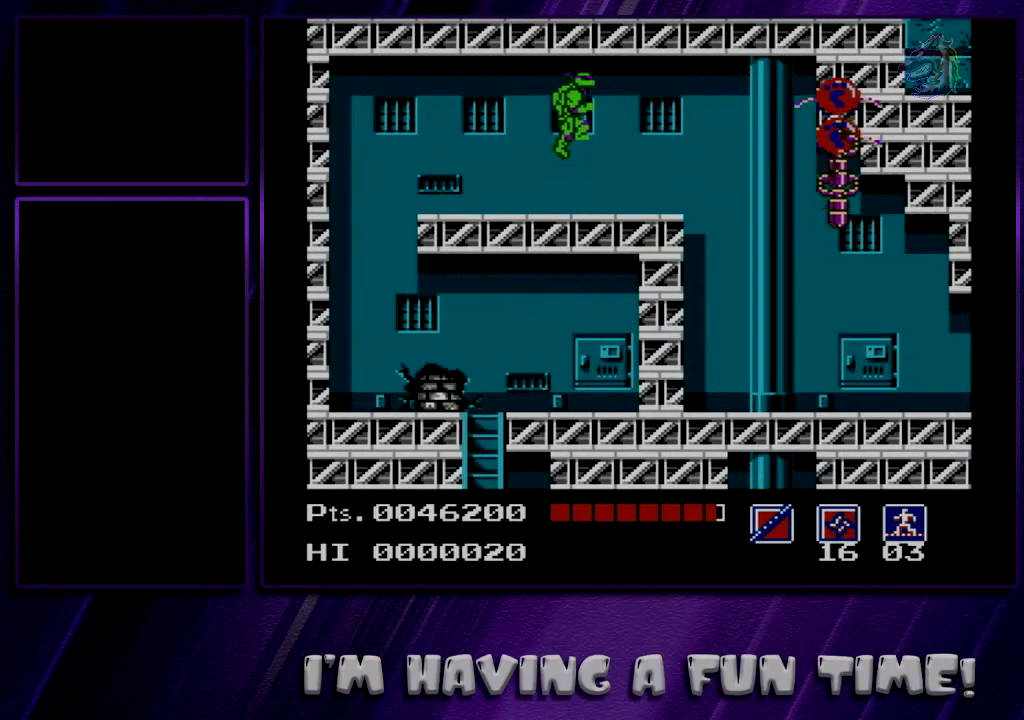
{"dt_ms": 600, "buttons": ["DPAD_RIGHT"], "events": [[400, "B", "down"], [583, "B", "up"]]}
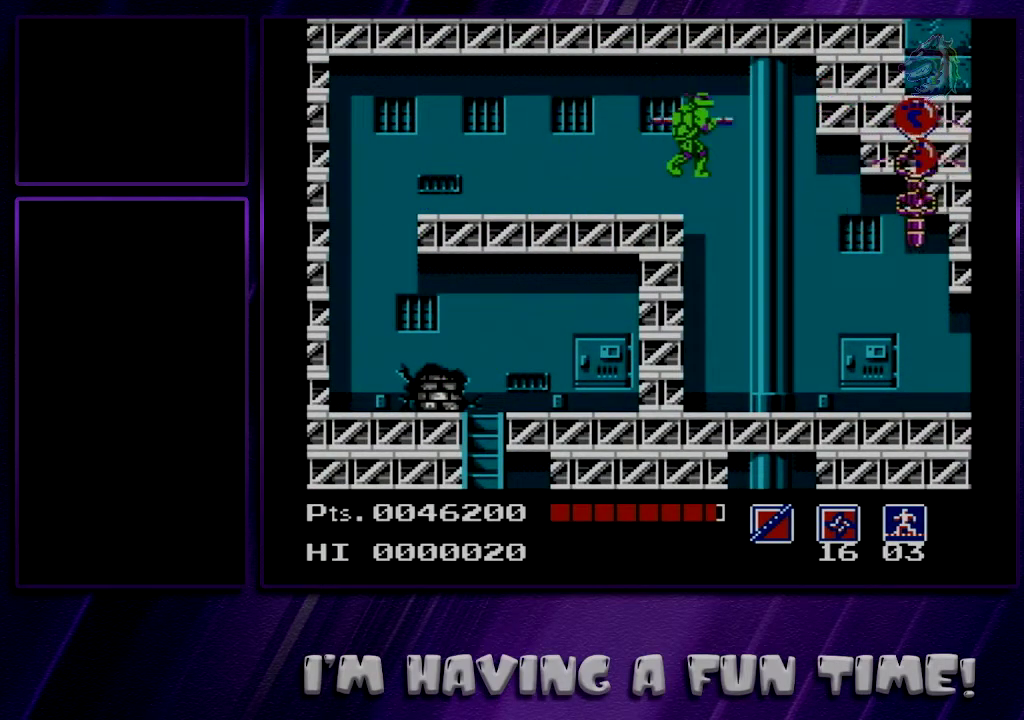
{"dt_ms": 500, "buttons": ["DPAD_RIGHT"], "events": []}
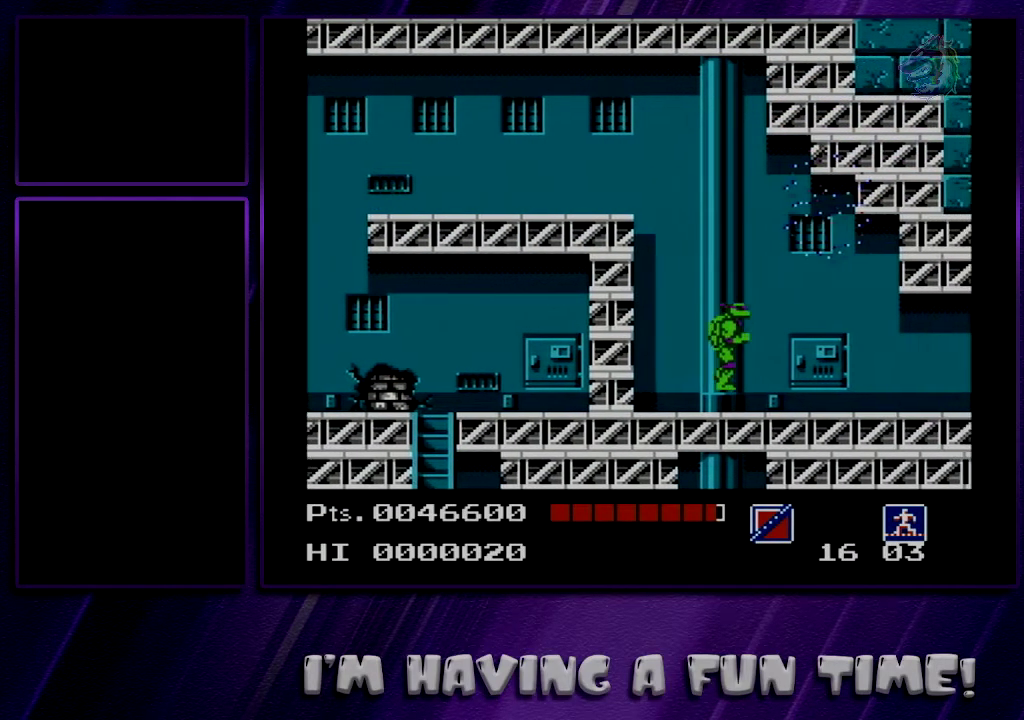
{"dt_ms": 400, "buttons": ["DPAD_RIGHT"], "events": [[250, "DPAD_RIGHT", "up"], [367, "DPAD_RIGHT", "down"]]}
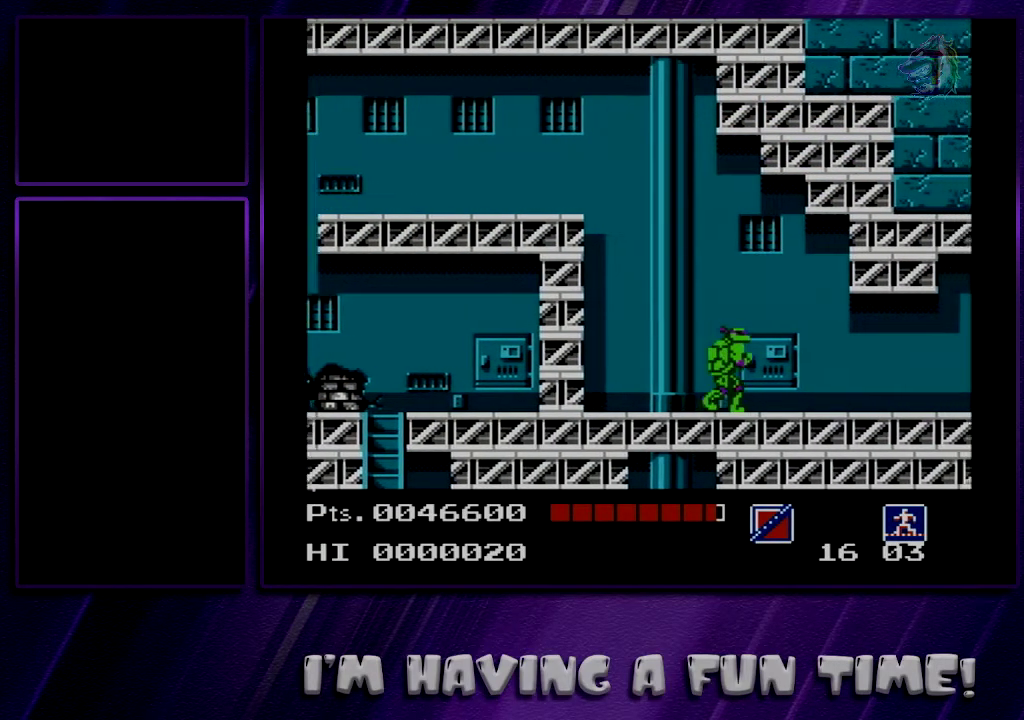
{"dt_ms": 600, "buttons": ["DPAD_RIGHT"], "events": []}
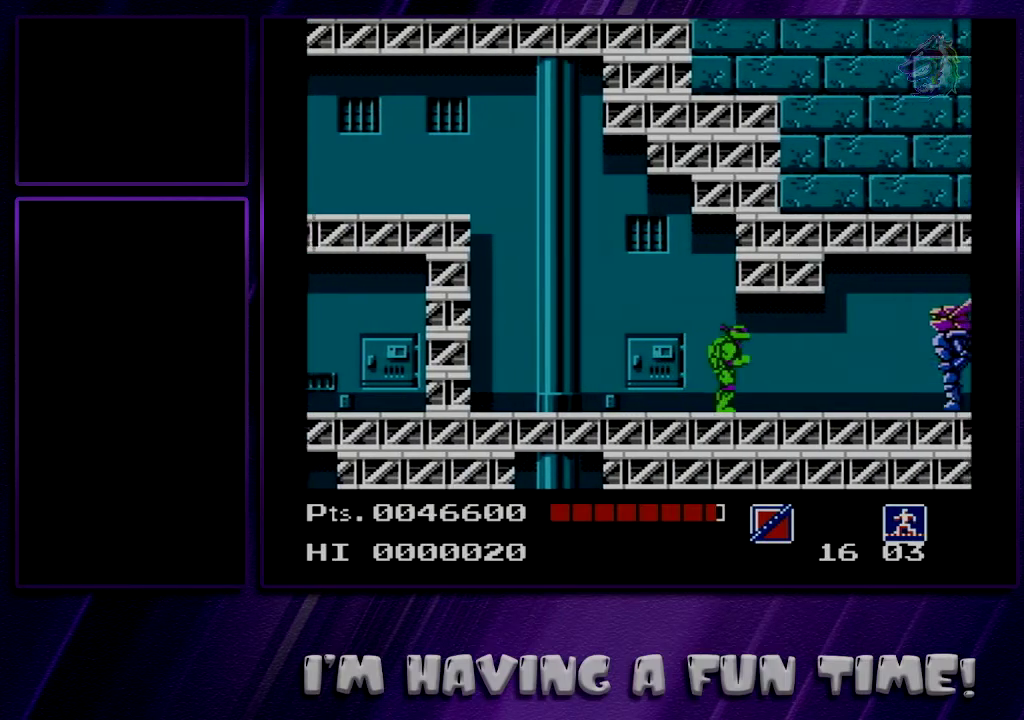
{"dt_ms": 500, "buttons": [], "events": [[400, "DPAD_RIGHT", "up"]]}
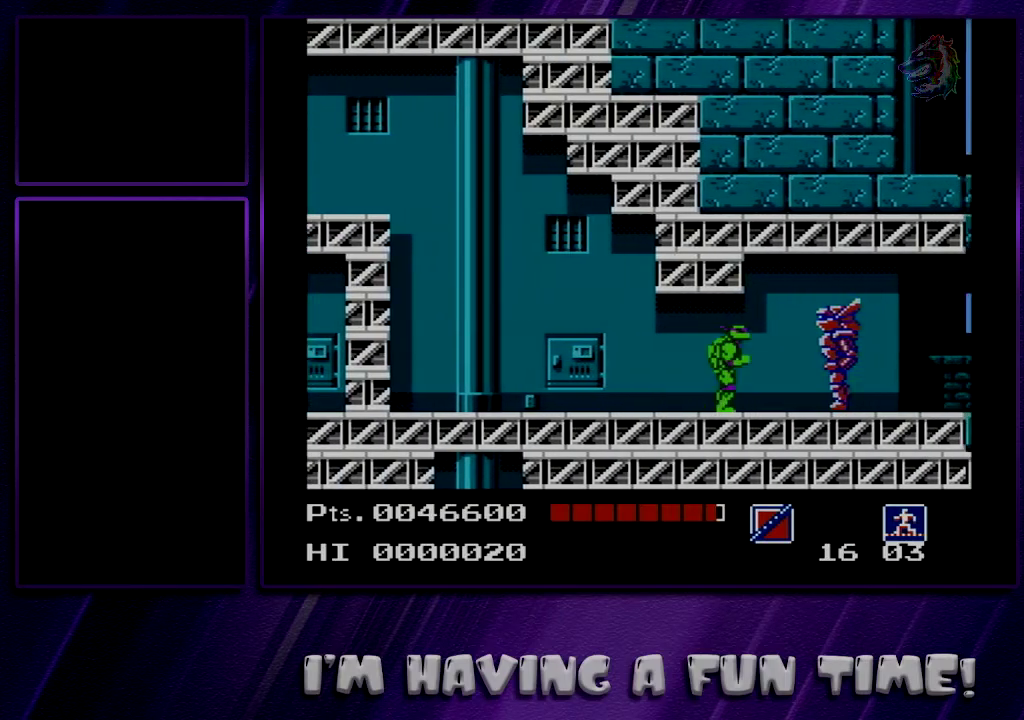
{"dt_ms": 500, "buttons": [], "events": []}
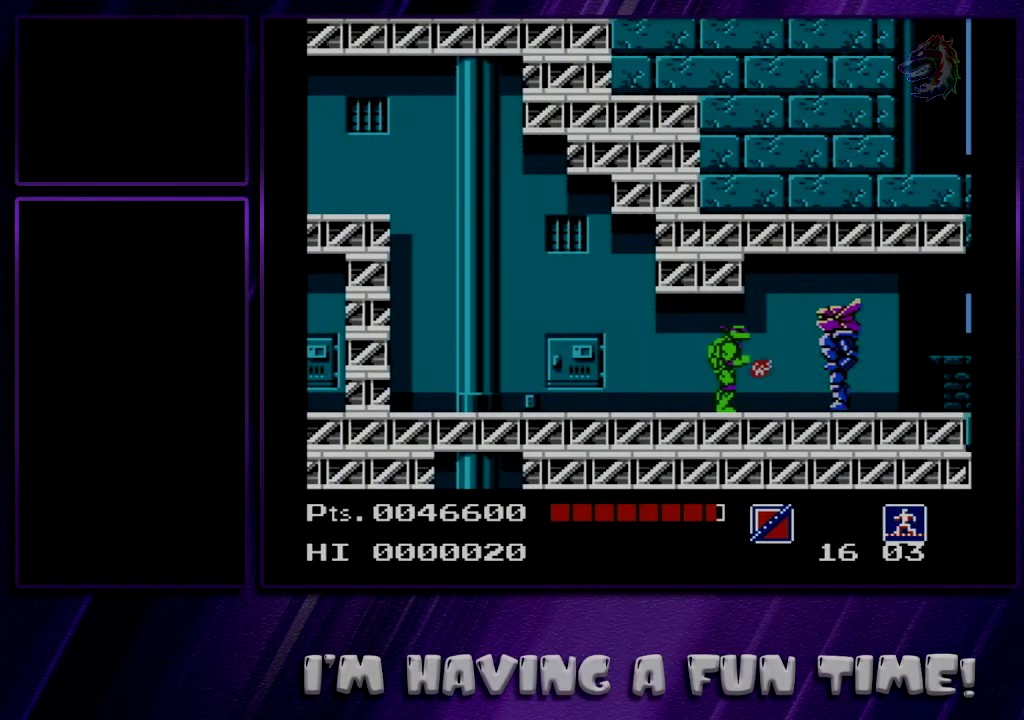
{"dt_ms": 500, "buttons": ["DPAD_RIGHT"], "events": [[117, "DPAD_RIGHT", "down"]]}
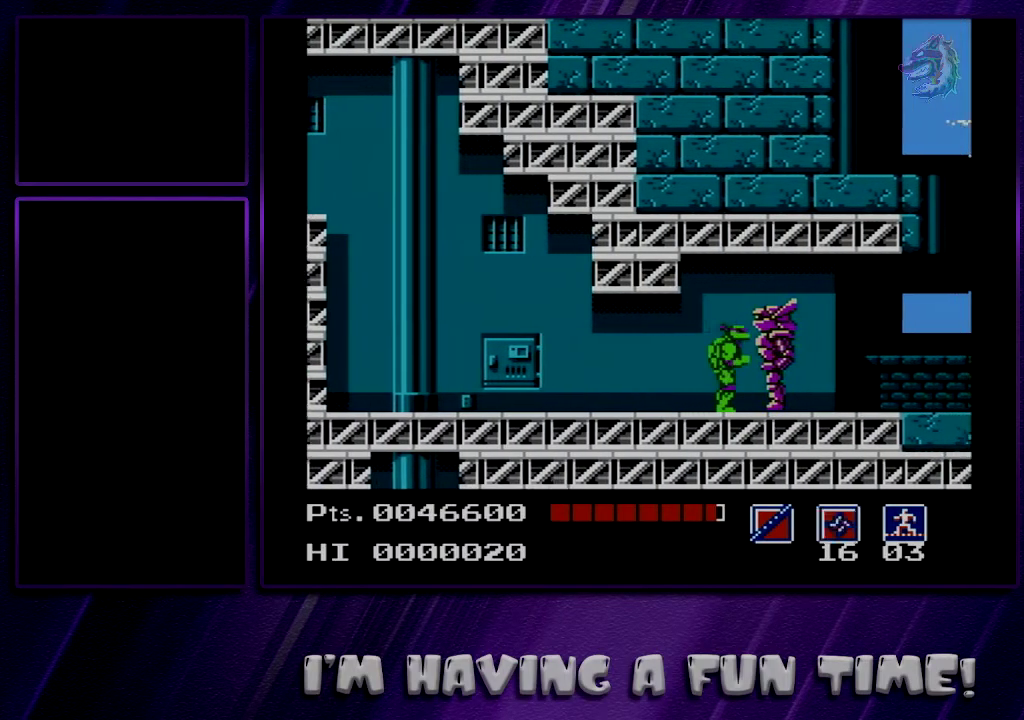
{"dt_ms": 500, "buttons": ["DPAD_RIGHT"], "events": []}
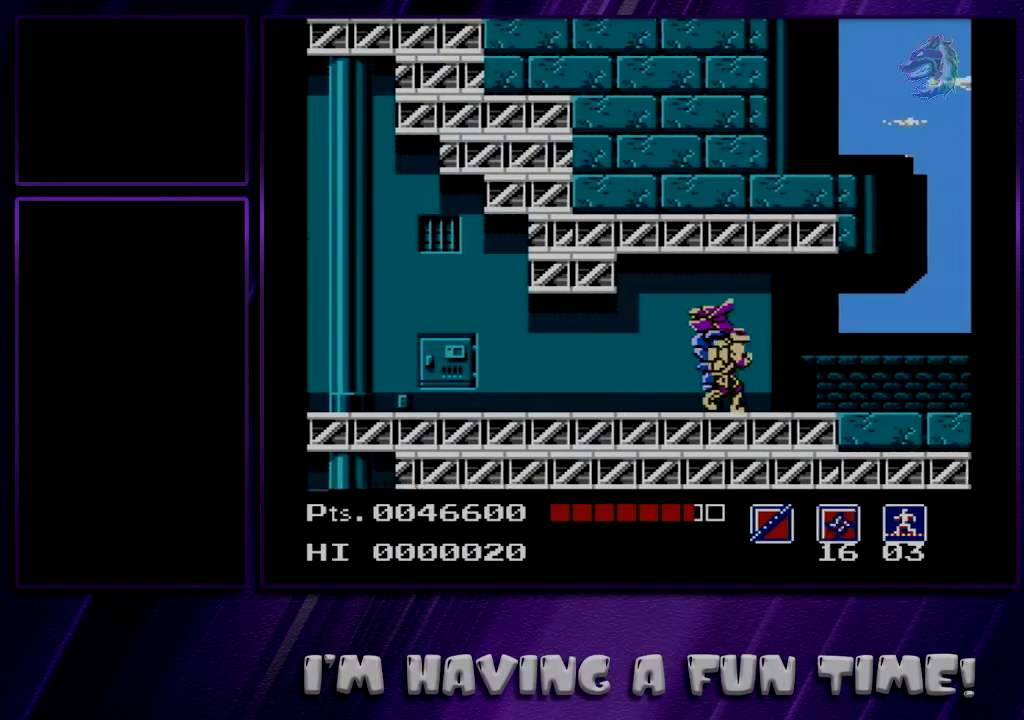
{"dt_ms": 600, "buttons": ["DPAD_RIGHT"], "events": []}